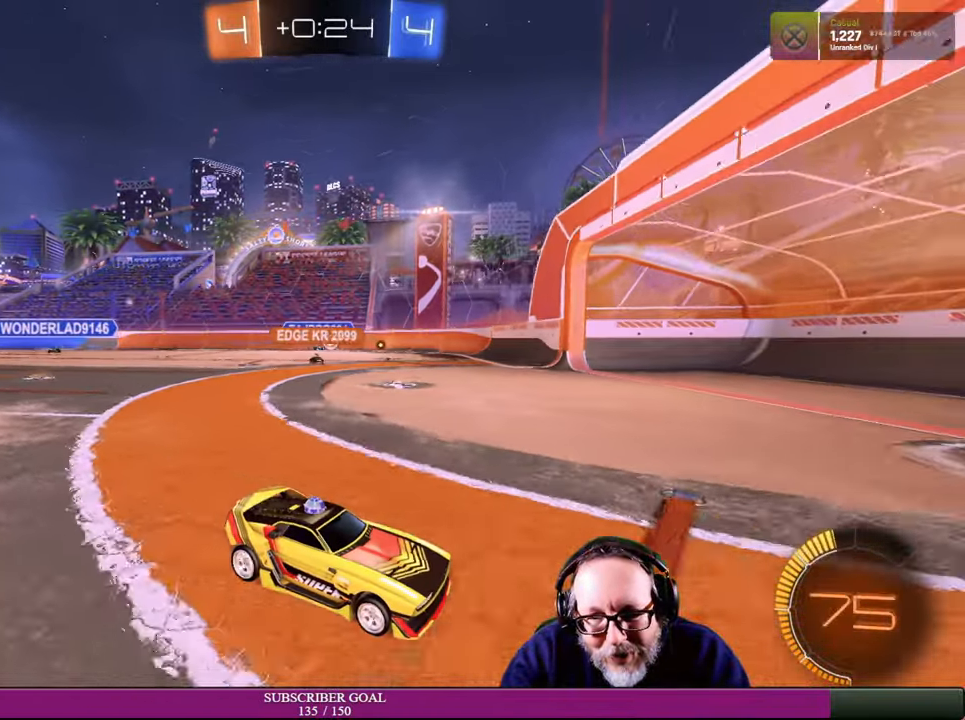
Gameplay with a controller (PlayStation layout); each line is a JSON object with the inputs held at the frame after it (dt_ms = milliseconds from this image to that frame). "events" lists button and stick changes between this image and that frame as [ms after this image, input, new state], when the widget could be followed in between. Not read: HOME L3 R3 TOUCHPAD.
{"dt_ms": 500, "buttons": ["L2"], "left_stick": "center", "right_stick": "center", "events": [[16, "R2", "up"], [150, "L1", "up"], [433, "L2", "down"], [433, "left_stick", "center"]]}
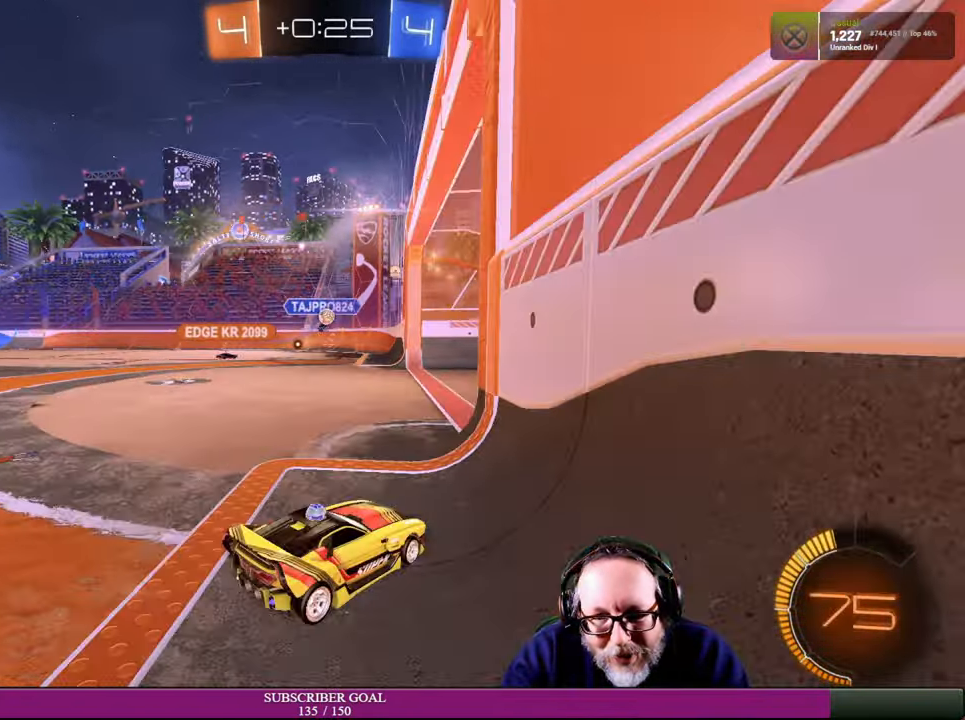
{"dt_ms": 500, "buttons": ["L2"], "left_stick": "center", "right_stick": "center", "events": [[150, "L2", "up"], [200, "L2", "down"]]}
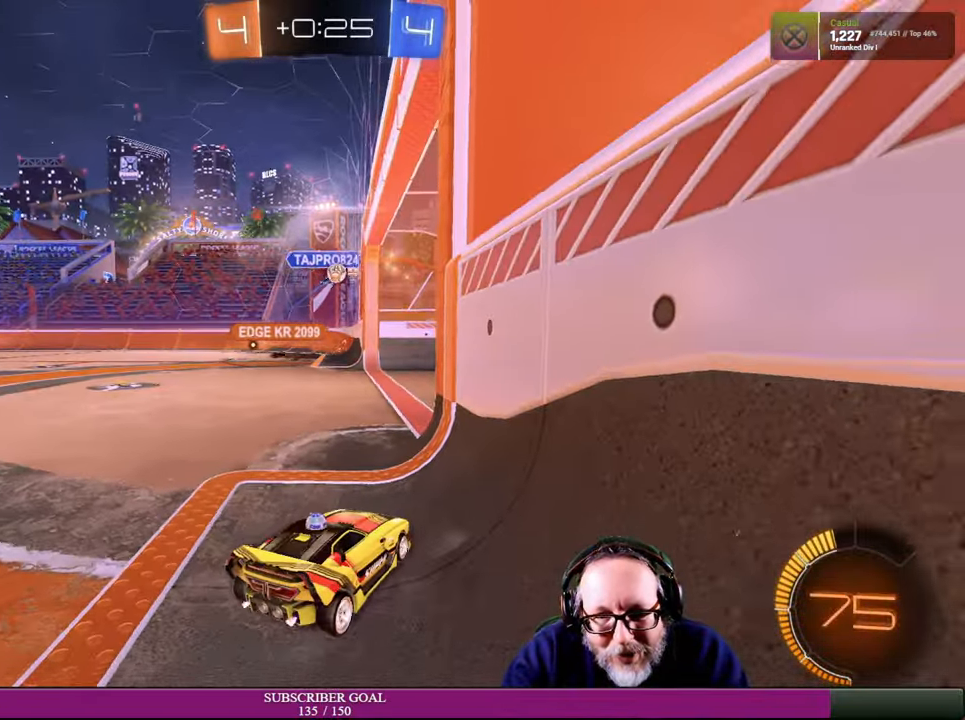
{"dt_ms": 500, "buttons": ["R2"], "left_stick": "left", "right_stick": "center", "events": [[33, "L2", "up"], [183, "R2", "down"], [383, "left_stick", "left"]]}
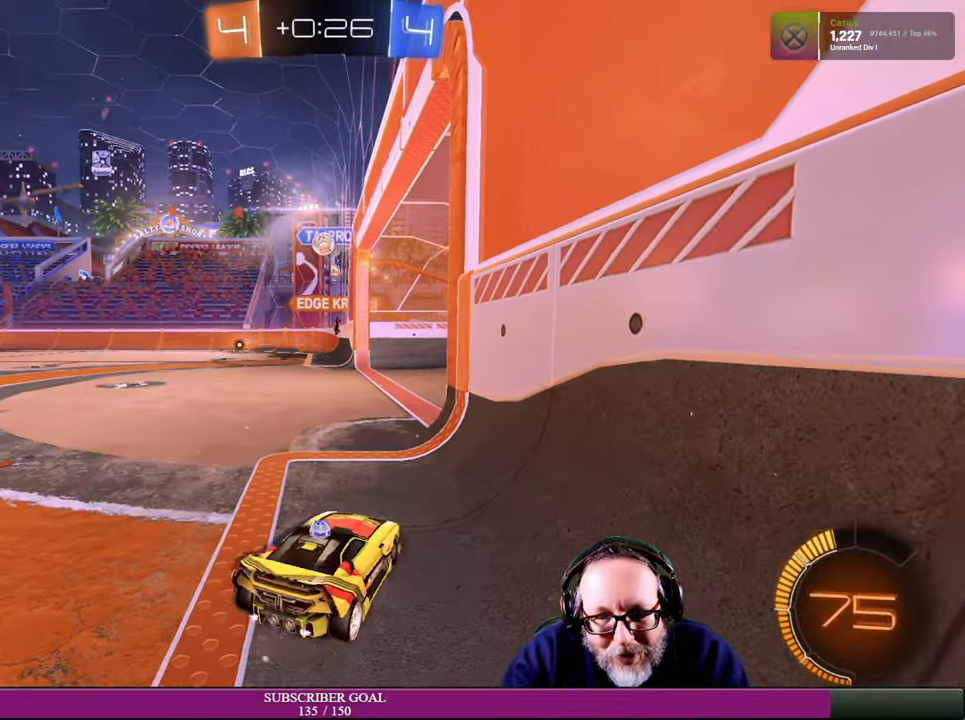
{"dt_ms": 1000, "buttons": ["R2"], "left_stick": "up-left", "right_stick": "center", "events": [[300, "left_stick", "down"], [350, "left_stick", "center"], [467, "R1", "down"], [534, "left_stick", "down-left"], [650, "R1", "up"], [850, "left_stick", "center"], [967, "left_stick", "up-left"]]}